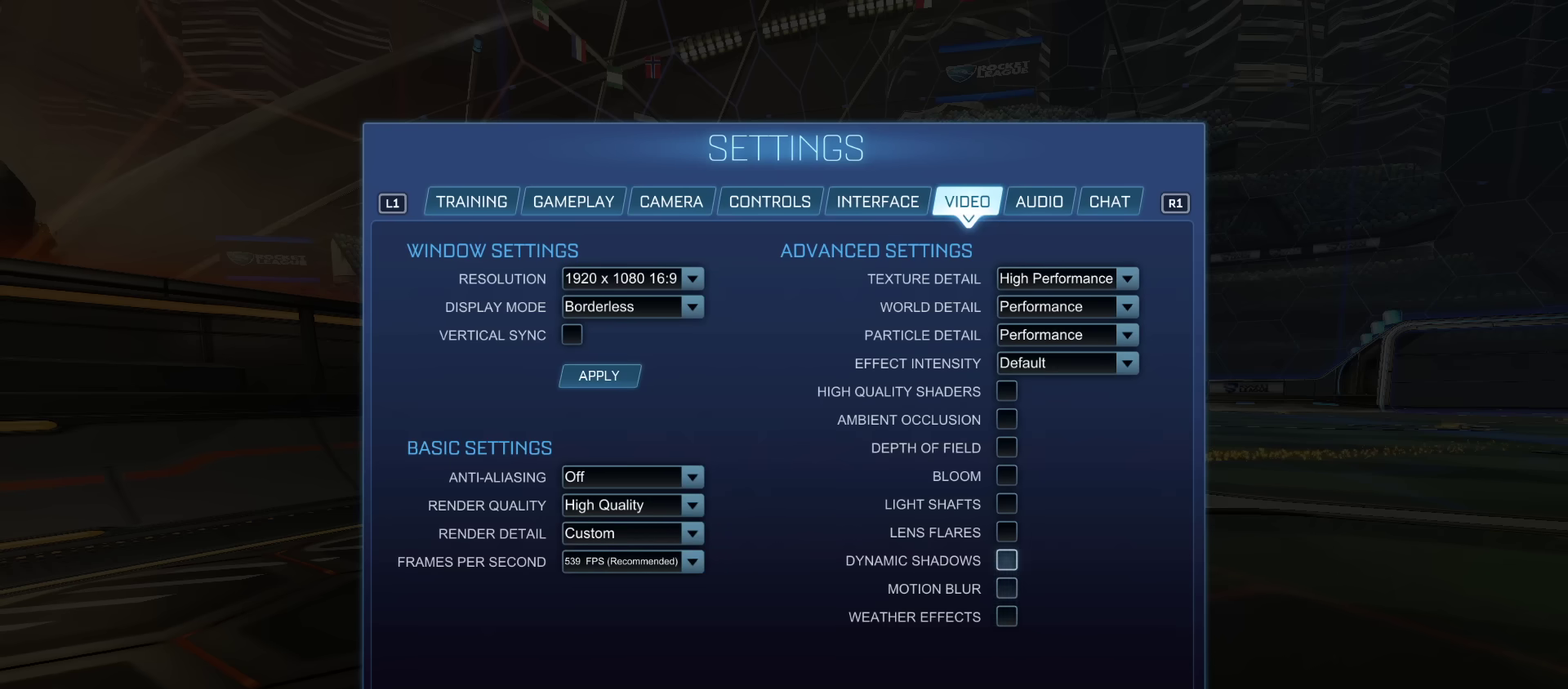
Gameplay with a controller (PlayStation layout); each line is a JSON object with the inputs held at the frame after it (dt_ms = milliseconds from this image to that frame). "events" lists button and stick changes between this image and that frame as [ms after this image, input, new state], when the widget could be followed in between. Not read: CIRCLE L3 R1 R2 R3.
{"dt_ms": 600, "buttons": ["DPAD_UP"], "left_stick": "center", "right_stick": "center", "events": [[16, "DPAD_UP", "down"]]}
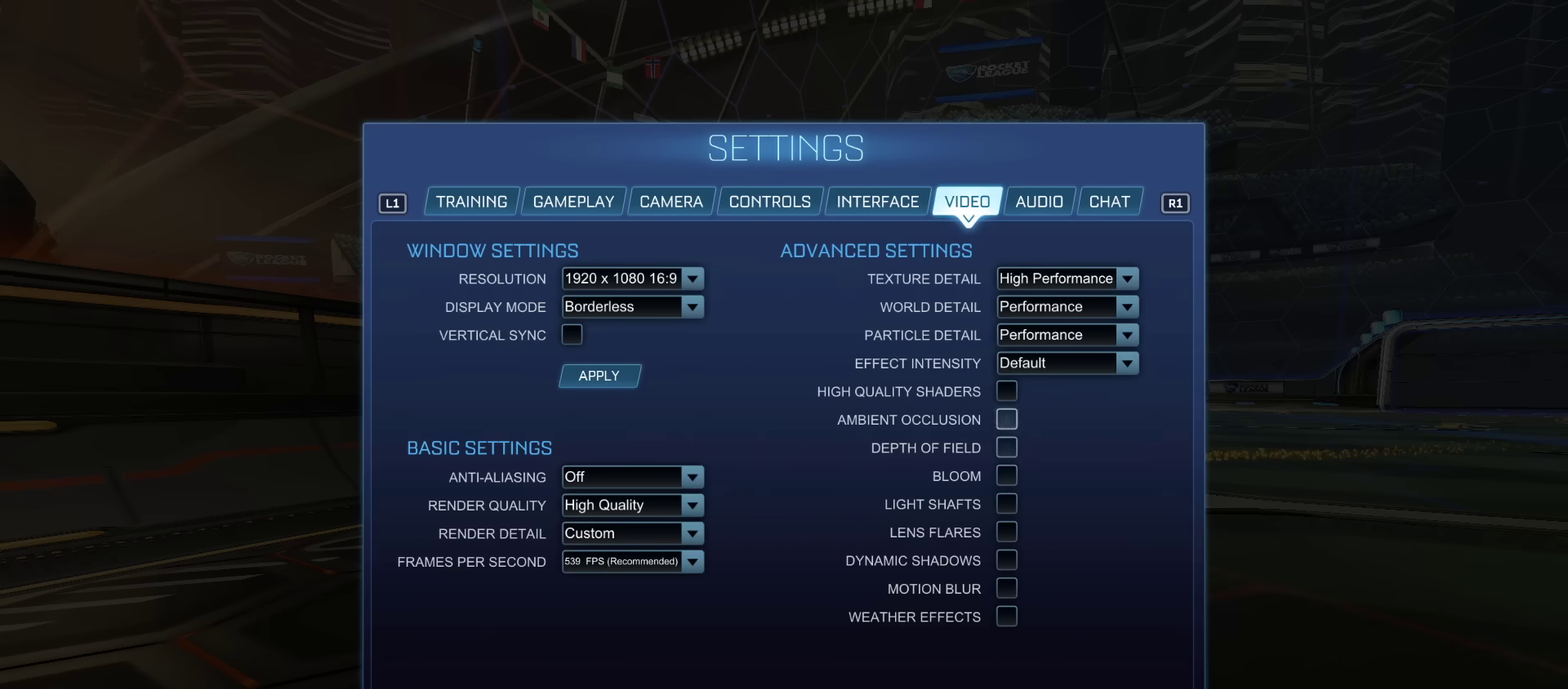
{"dt_ms": 401, "buttons": ["DPAD_UP"], "left_stick": "center", "right_stick": "center", "events": [[50, "DPAD_UP", "up"], [234, "DPAD_UP", "down"]]}
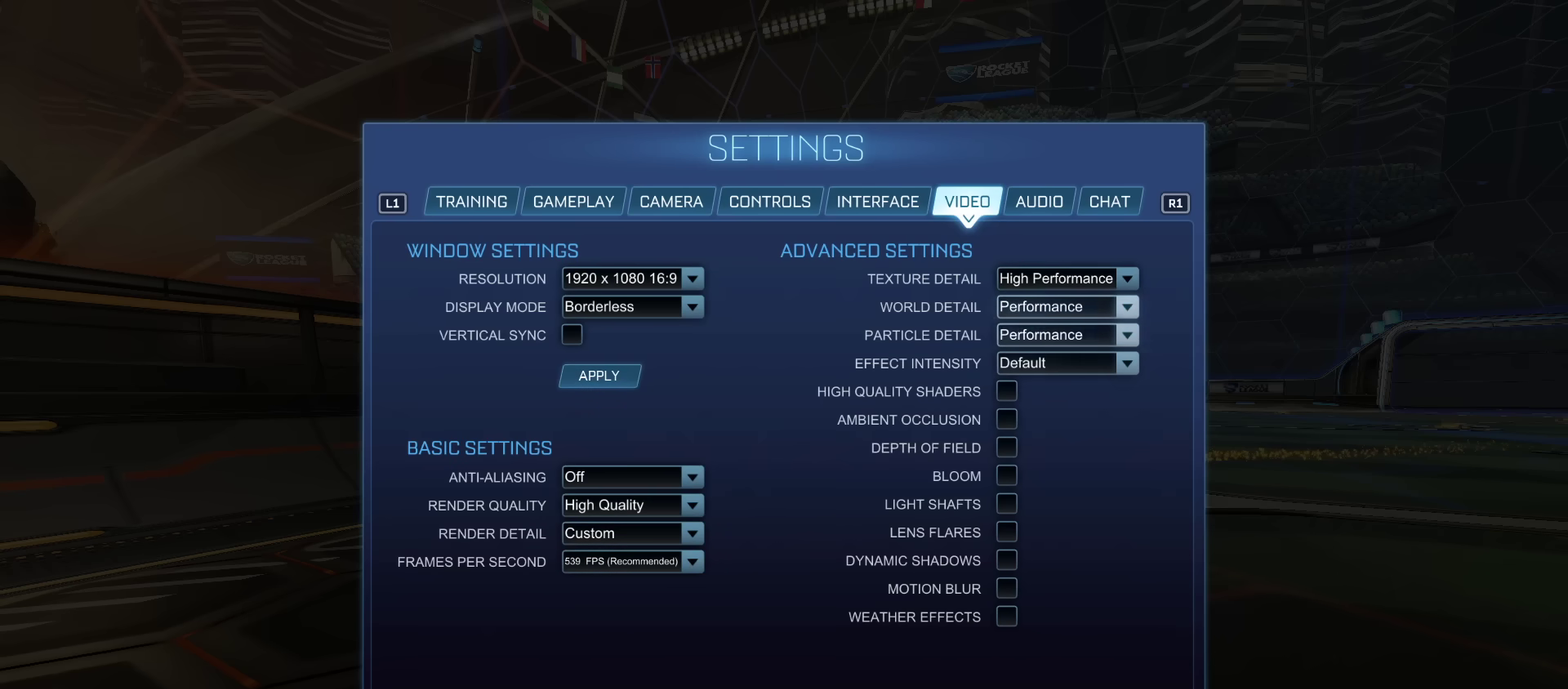
{"dt_ms": 400, "buttons": [], "left_stick": "center", "right_stick": "center", "events": [[183, "DPAD_UP", "up"], [333, "DPAD_DOWN", "down"], [400, "DPAD_DOWN", "up"]]}
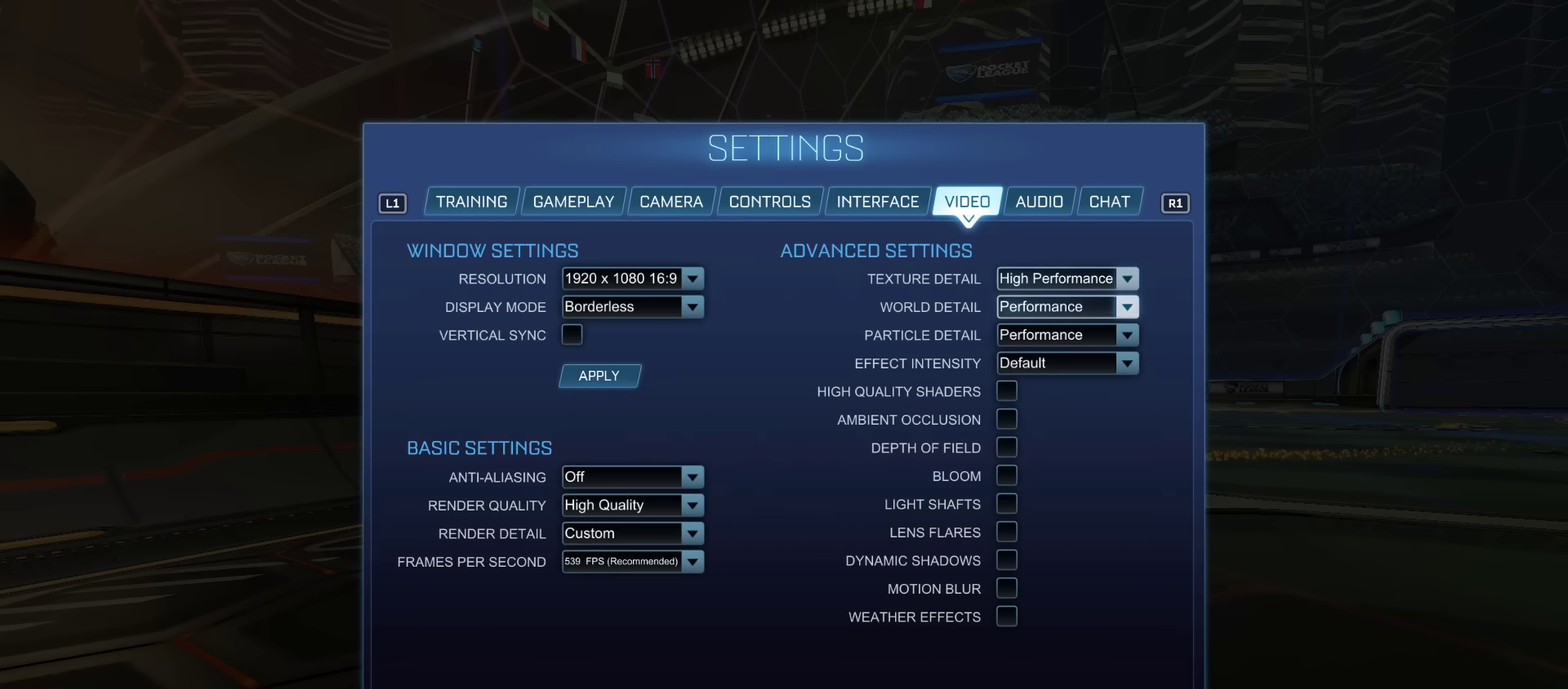
{"dt_ms": 601, "buttons": [], "left_stick": "center", "right_stick": "center", "events": []}
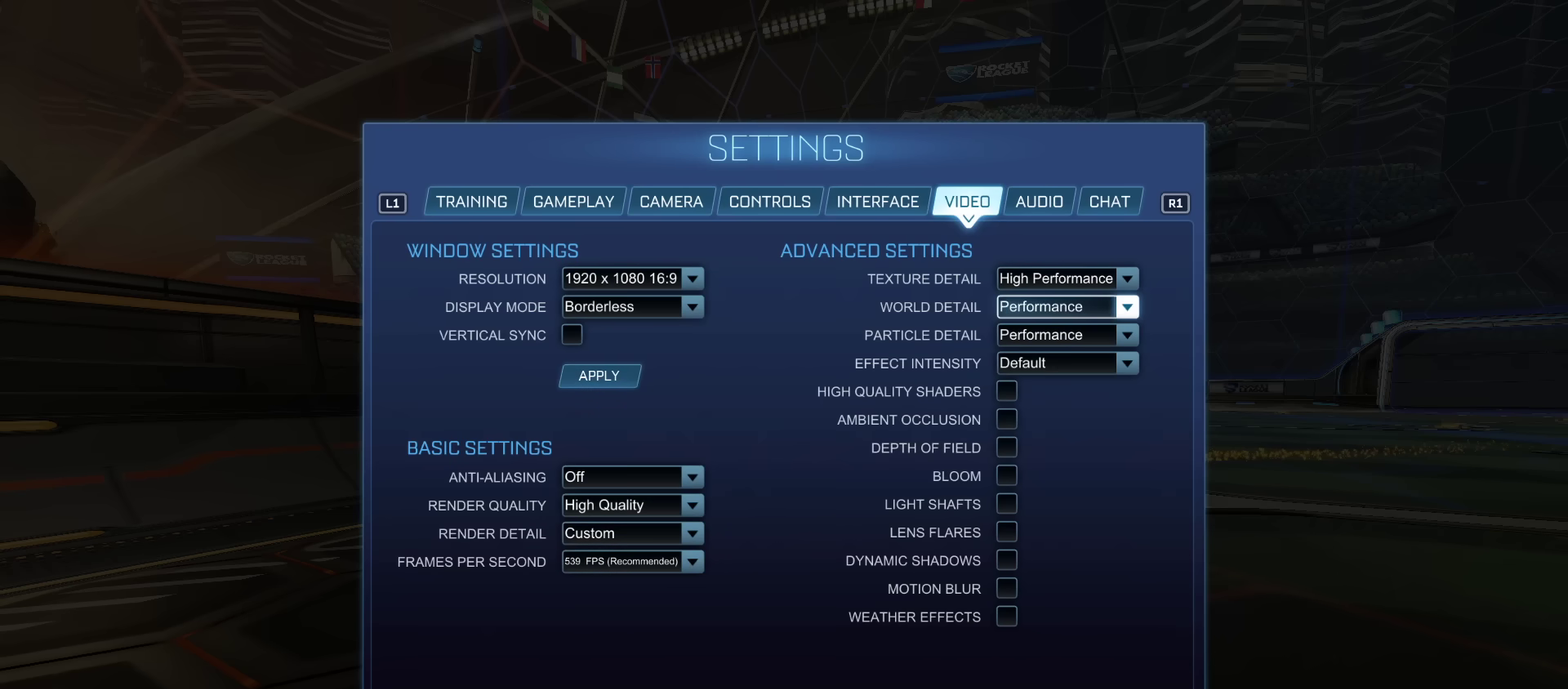
{"dt_ms": 500, "buttons": ["DPAD_UP"], "left_stick": "center", "right_stick": "center", "events": [[116, "CROSS", "down"], [183, "CROSS", "up"], [484, "DPAD_UP", "down"]]}
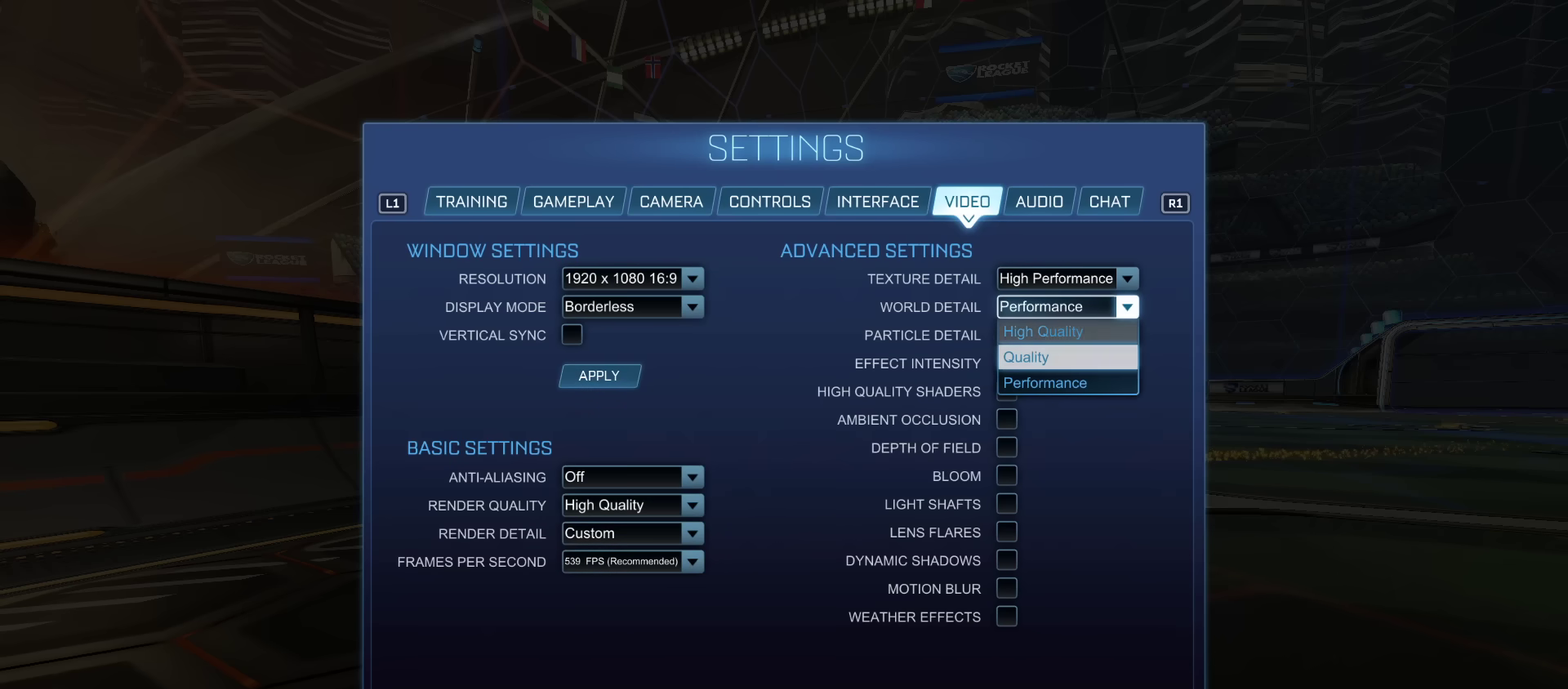
{"dt_ms": 501, "buttons": [], "left_stick": "center", "right_stick": "center", "events": [[34, "DPAD_UP", "up"], [100, "DPAD_UP", "down"], [184, "DPAD_UP", "up"]]}
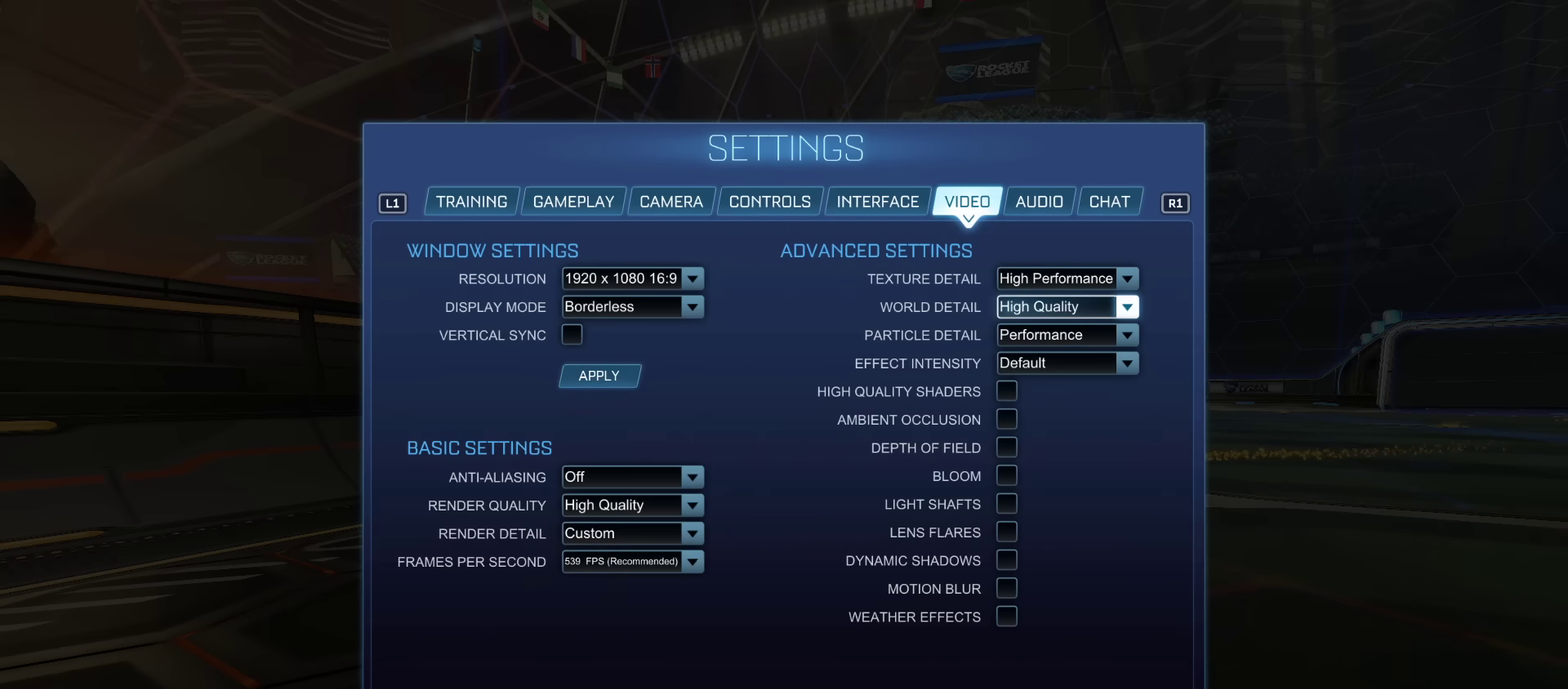
{"dt_ms": 400, "buttons": [], "left_stick": "right", "right_stick": "center", "events": [[383, "left_stick", "right"]]}
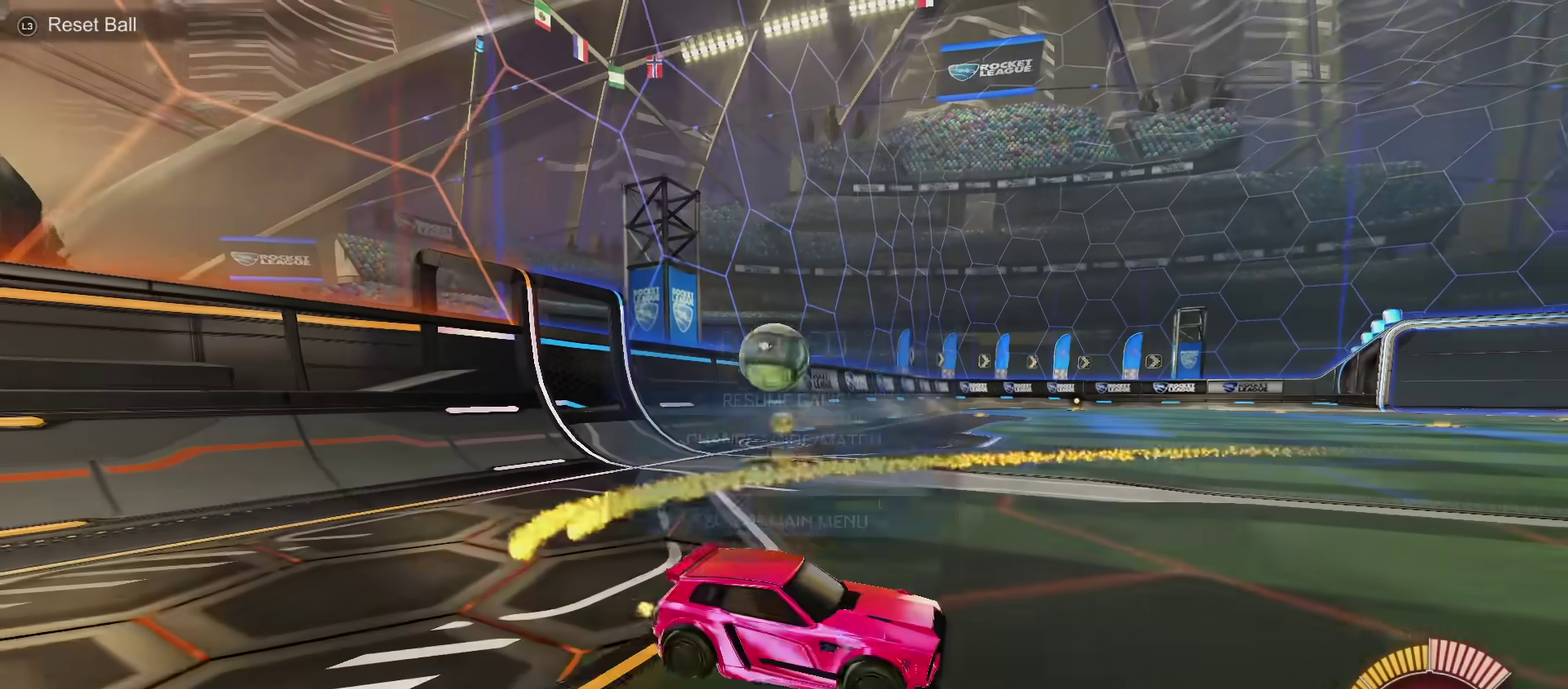
{"dt_ms": 501, "buttons": [], "left_stick": "left", "right_stick": "center", "events": [[267, "left_stick", "center"], [334, "left_stick", "left"]]}
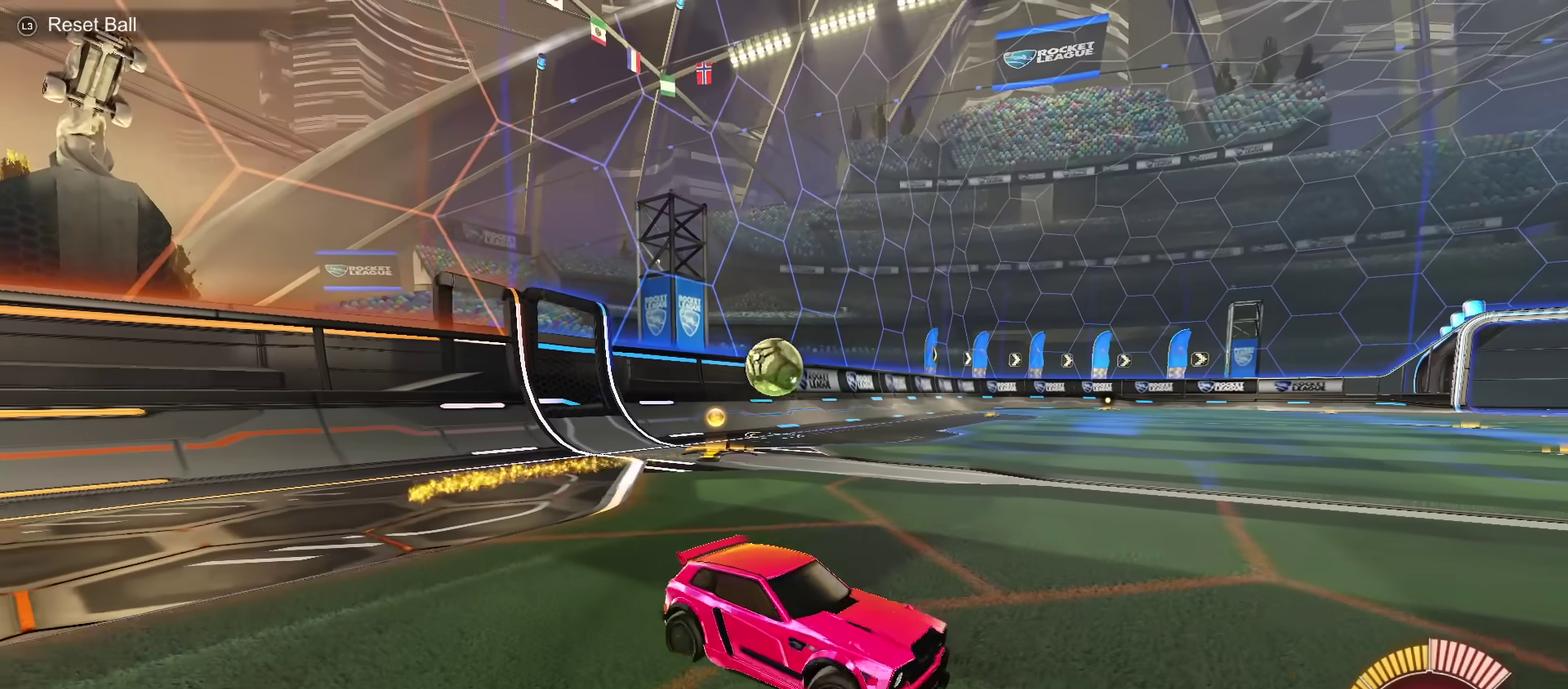
{"dt_ms": 600, "buttons": [], "left_stick": "left", "right_stick": "center", "events": [[250, "TRIANGLE", "down"], [383, "TRIANGLE", "up"]]}
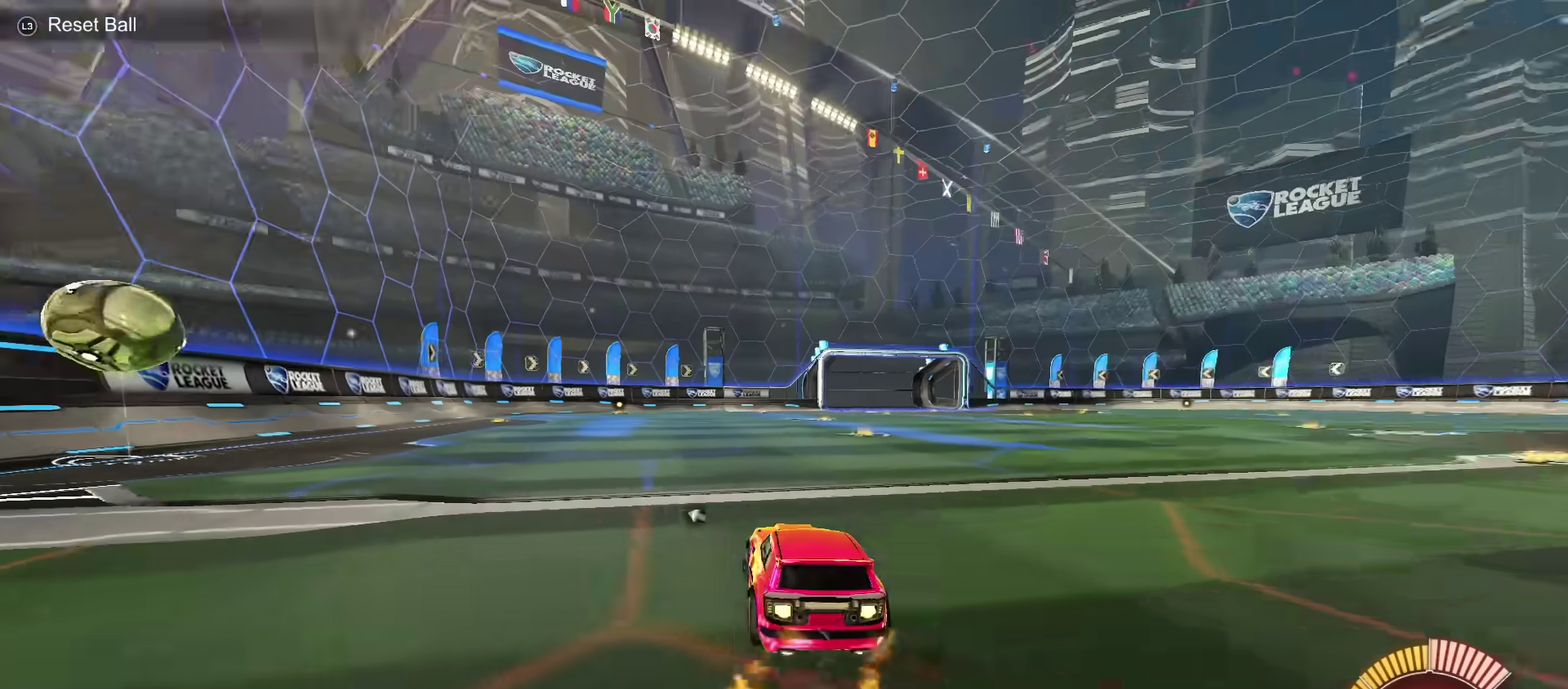
{"dt_ms": 501, "buttons": [], "left_stick": "center", "right_stick": "center", "events": [[351, "left_stick", "center"], [401, "left_stick", "up-right"], [501, "left_stick", "center"]]}
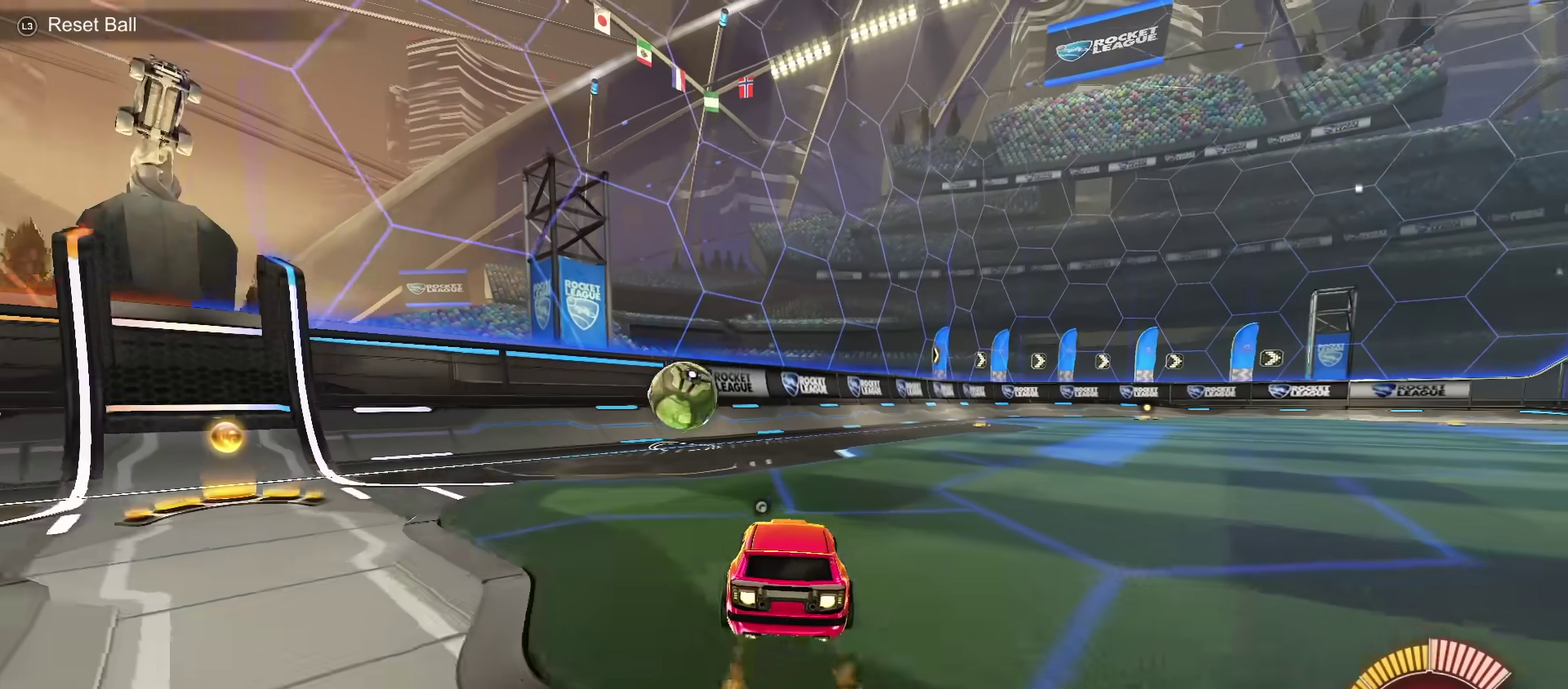
{"dt_ms": 500, "buttons": [], "left_stick": "down-right", "right_stick": "center", "events": [[100, "left_stick", "left"], [183, "left_stick", "center"], [383, "CROSS", "down"], [484, "left_stick", "down-right"], [500, "CROSS", "up"]]}
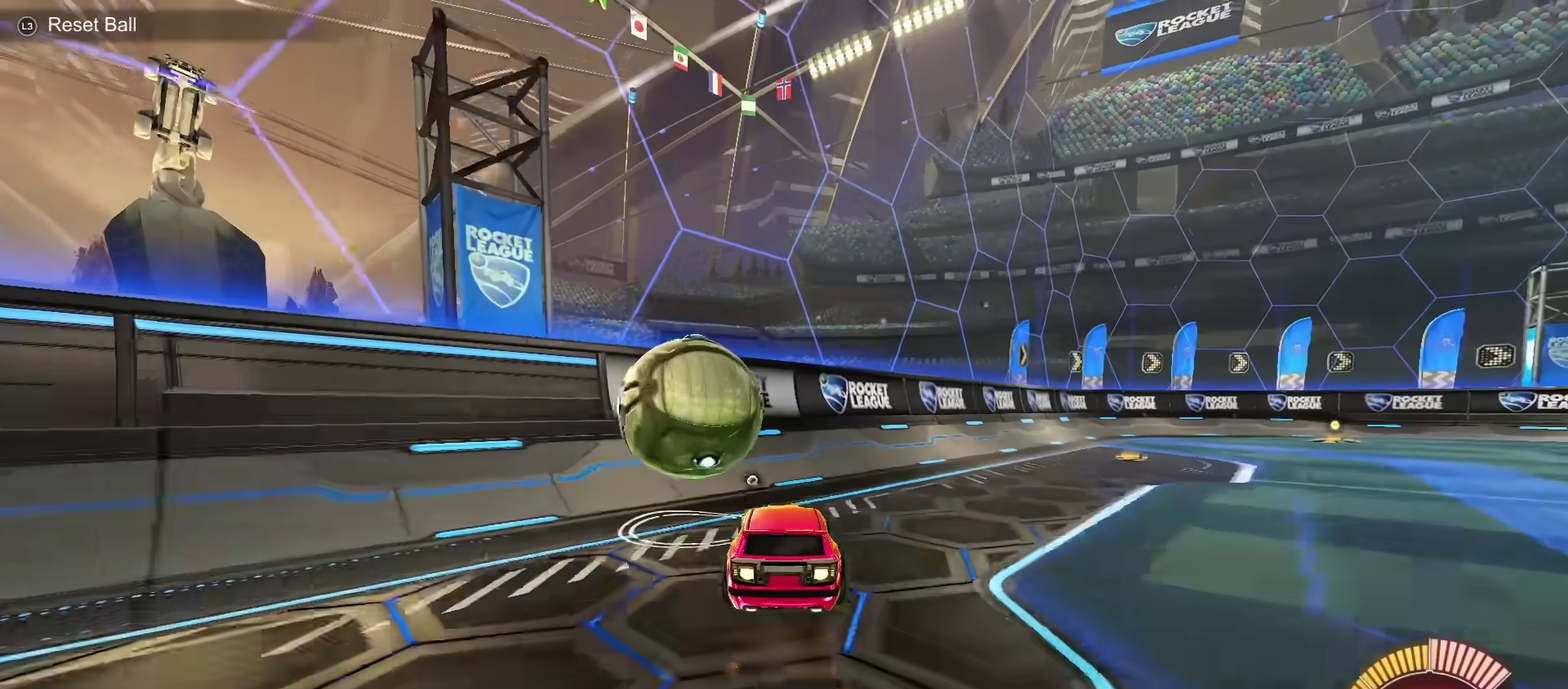
{"dt_ms": 501, "buttons": [], "left_stick": "right", "right_stick": "center", "events": [[34, "L1", "down"], [134, "TRIANGLE", "down"], [184, "L1", "up"], [250, "TRIANGLE", "up"], [301, "left_stick", "right"]]}
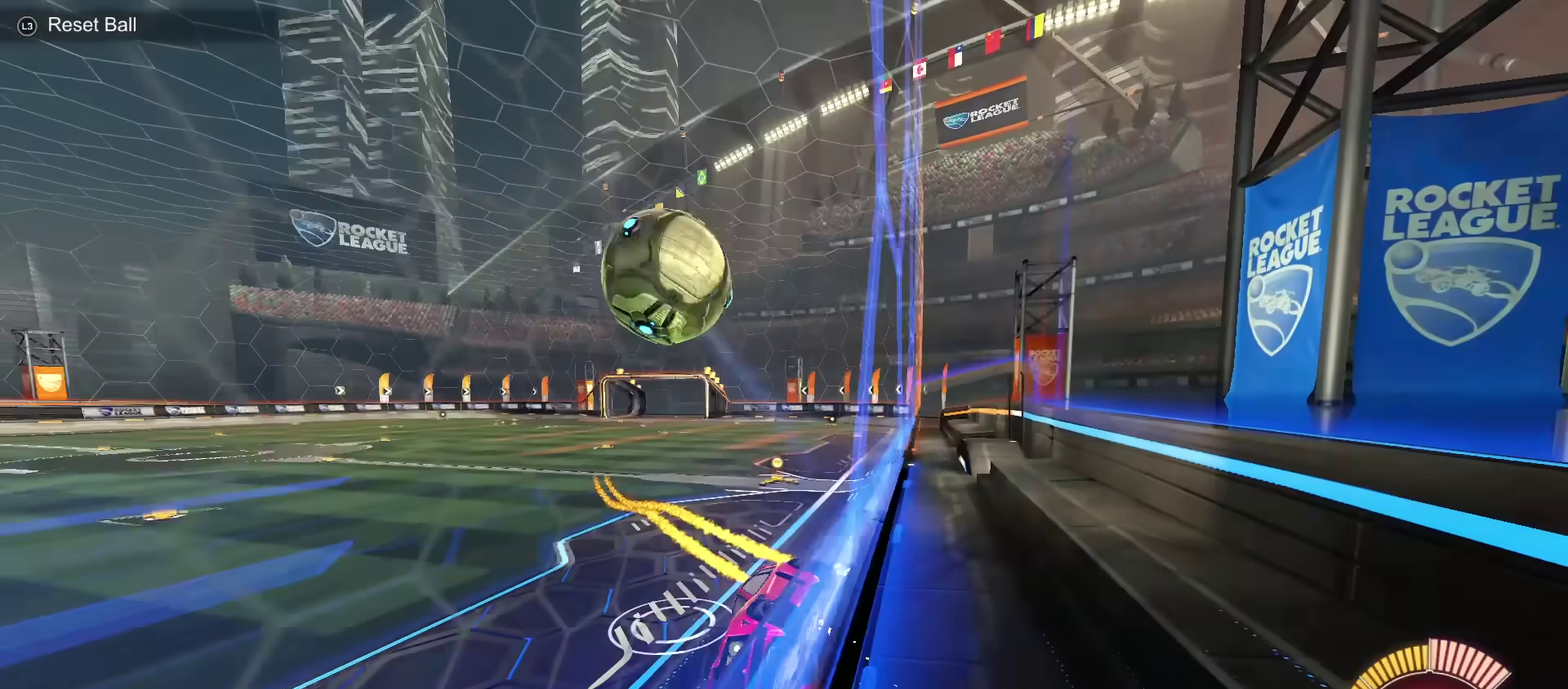
{"dt_ms": 500, "buttons": [], "left_stick": "left", "right_stick": "center", "events": [[167, "left_stick", "center"], [467, "left_stick", "left"]]}
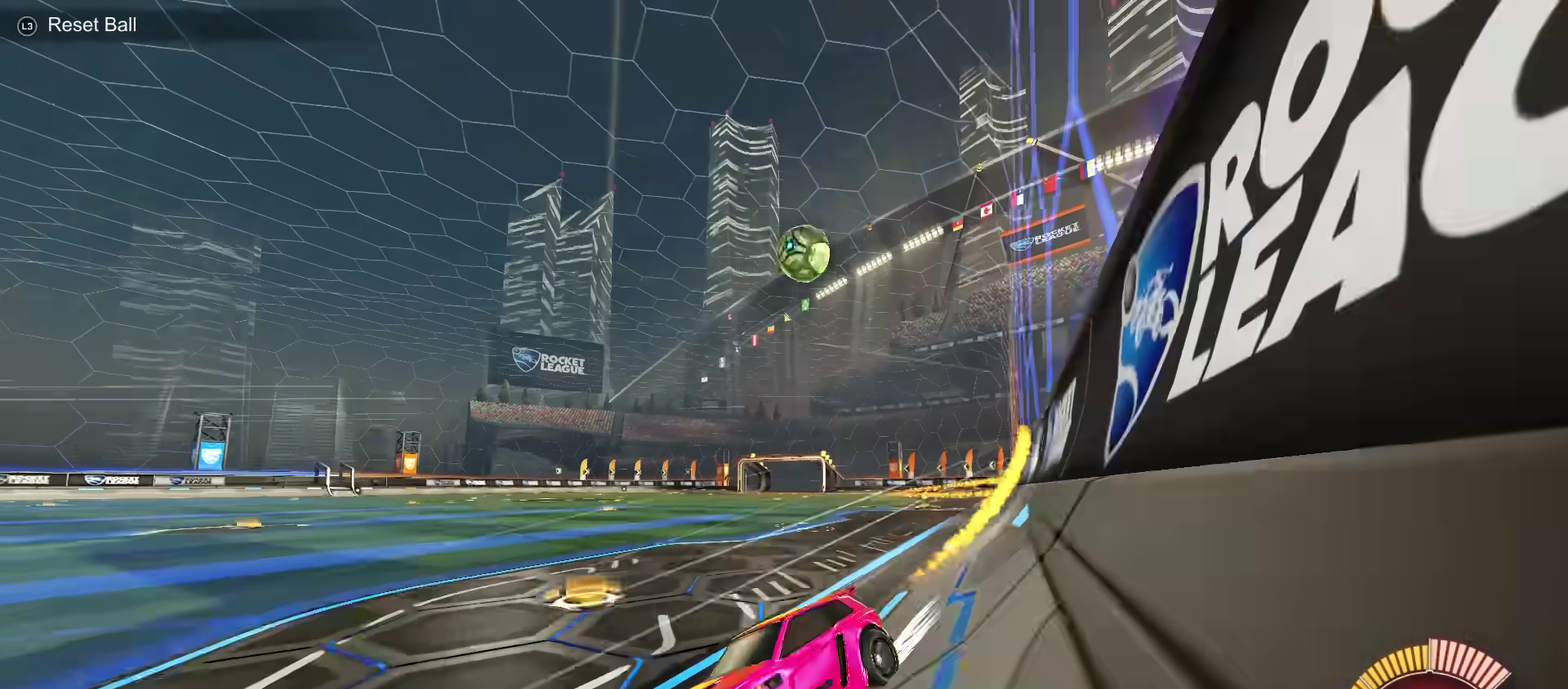
{"dt_ms": 501, "buttons": [], "left_stick": "right", "right_stick": "center", "events": [[84, "left_stick", "center"], [234, "left_stick", "left"], [401, "left_stick", "center"], [501, "left_stick", "right"]]}
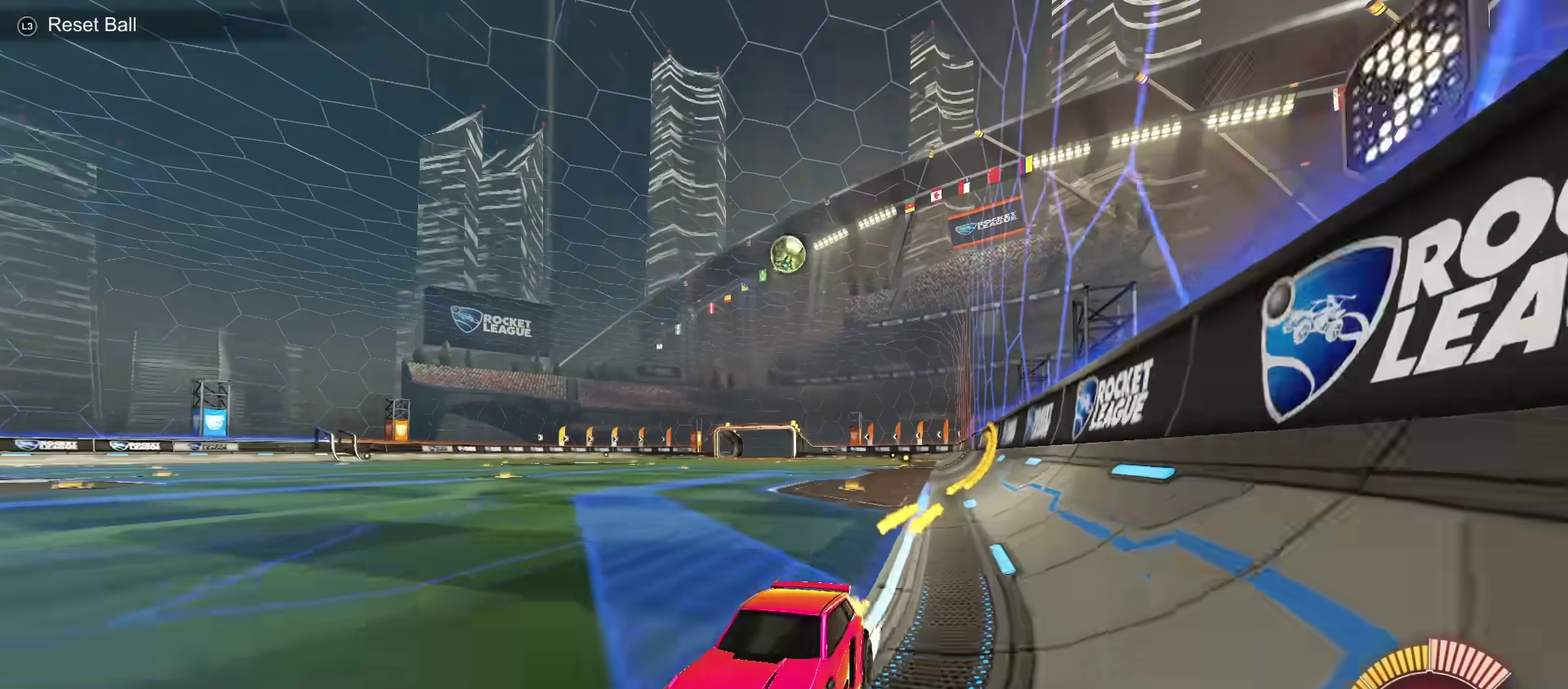
{"dt_ms": 500, "buttons": [], "left_stick": "right", "right_stick": "center", "events": []}
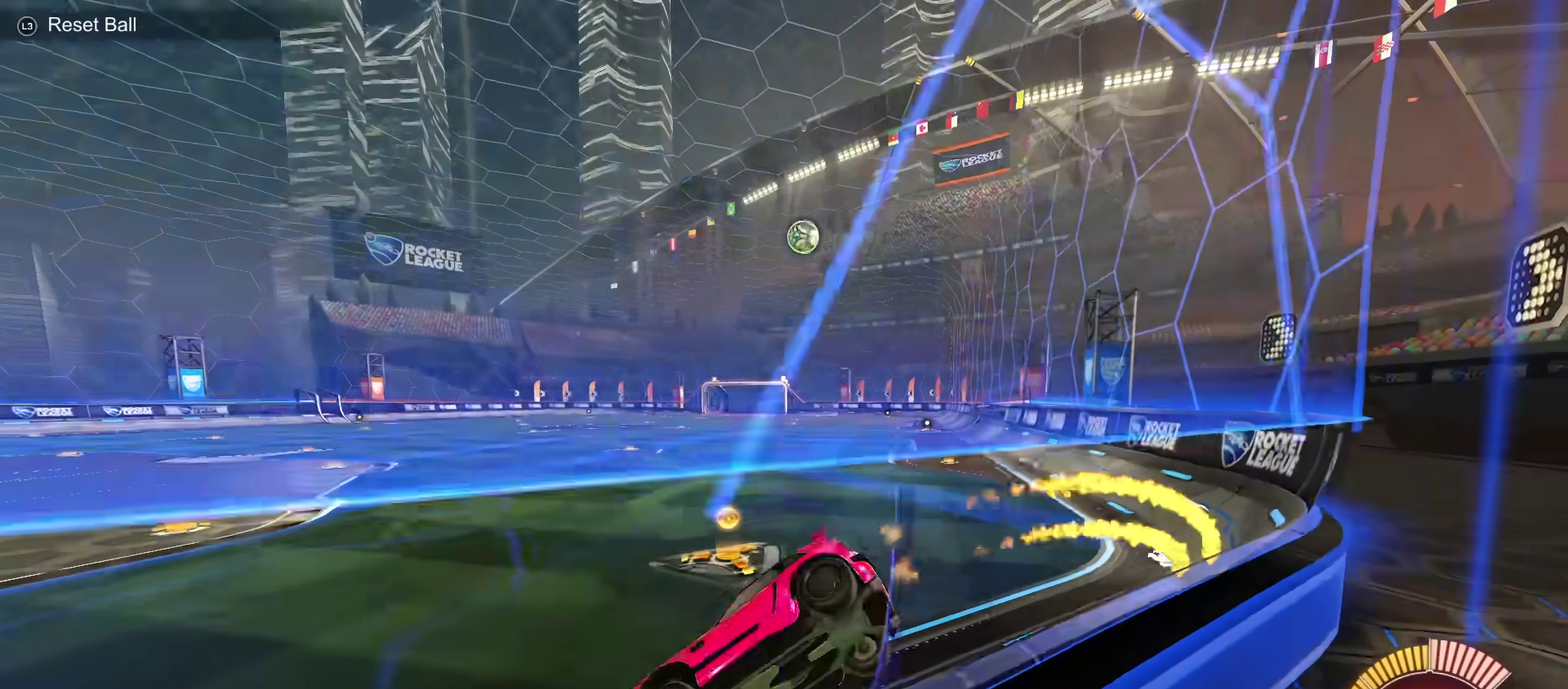
{"dt_ms": 501, "buttons": [], "left_stick": "center", "right_stick": "center", "events": [[17, "left_stick", "up-right"], [34, "L2", "down"], [217, "left_stick", "center"], [384, "L2", "up"]]}
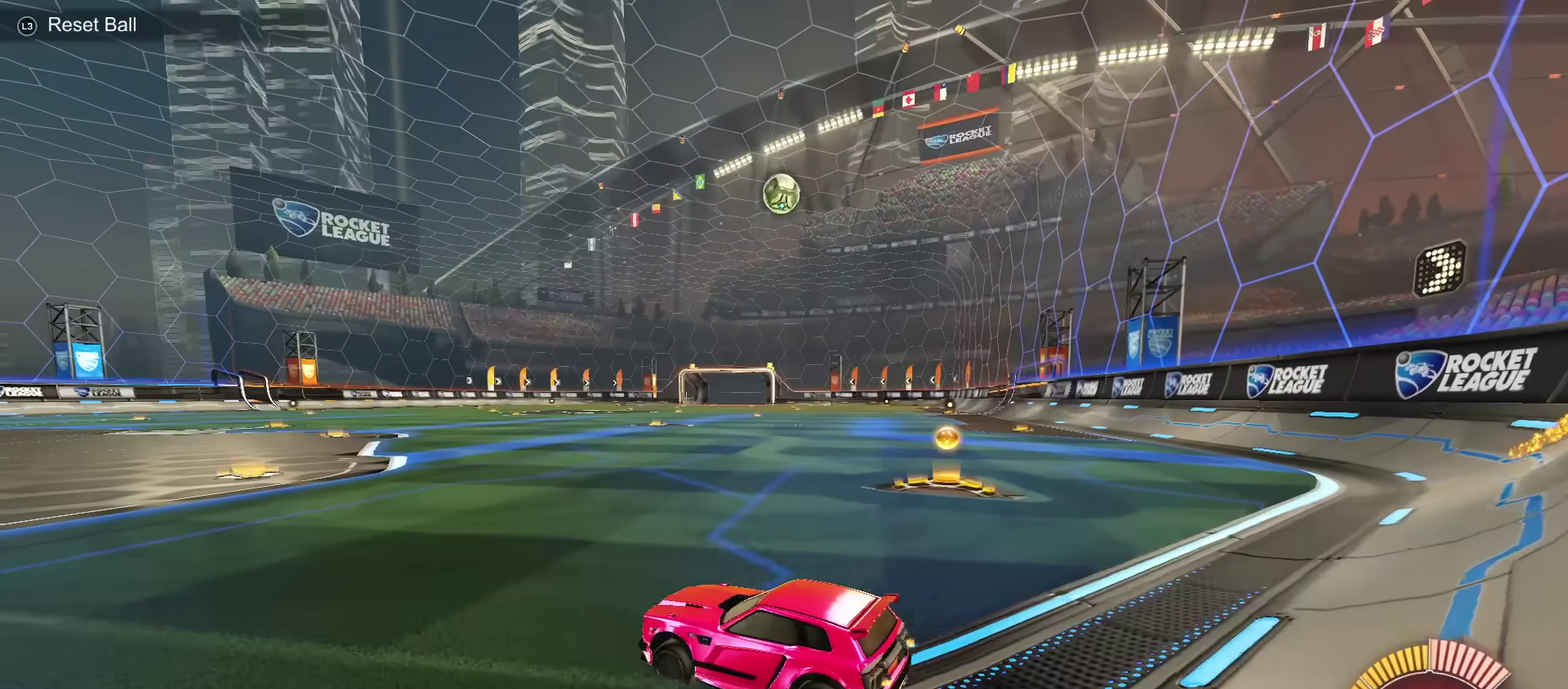
{"dt_ms": 500, "buttons": [], "left_stick": "center", "right_stick": "center", "events": [[217, "left_stick", "up-right"], [417, "left_stick", "center"]]}
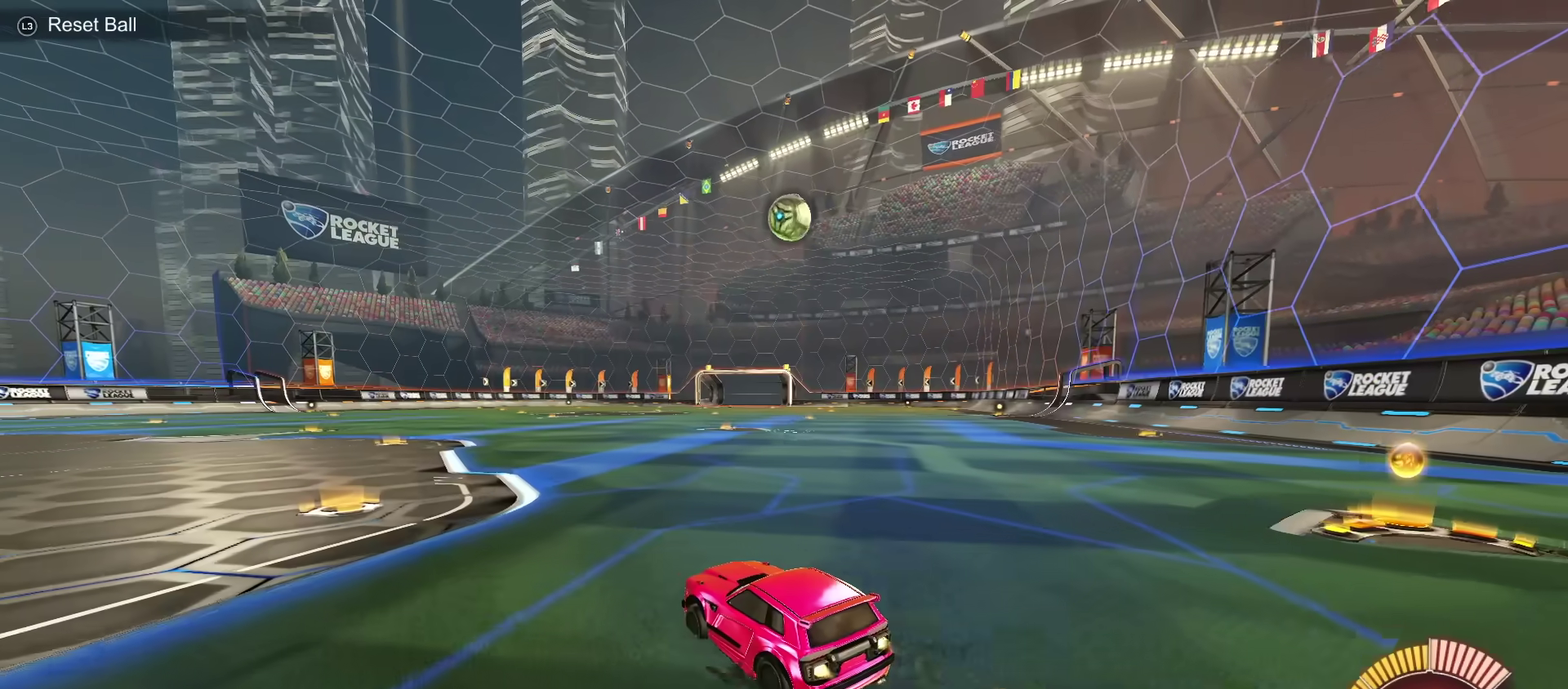
{"dt_ms": 601, "buttons": [], "left_stick": "up-right", "right_stick": "center", "events": [[334, "left_stick", "up-right"], [467, "left_stick", "center"], [567, "left_stick", "up-right"]]}